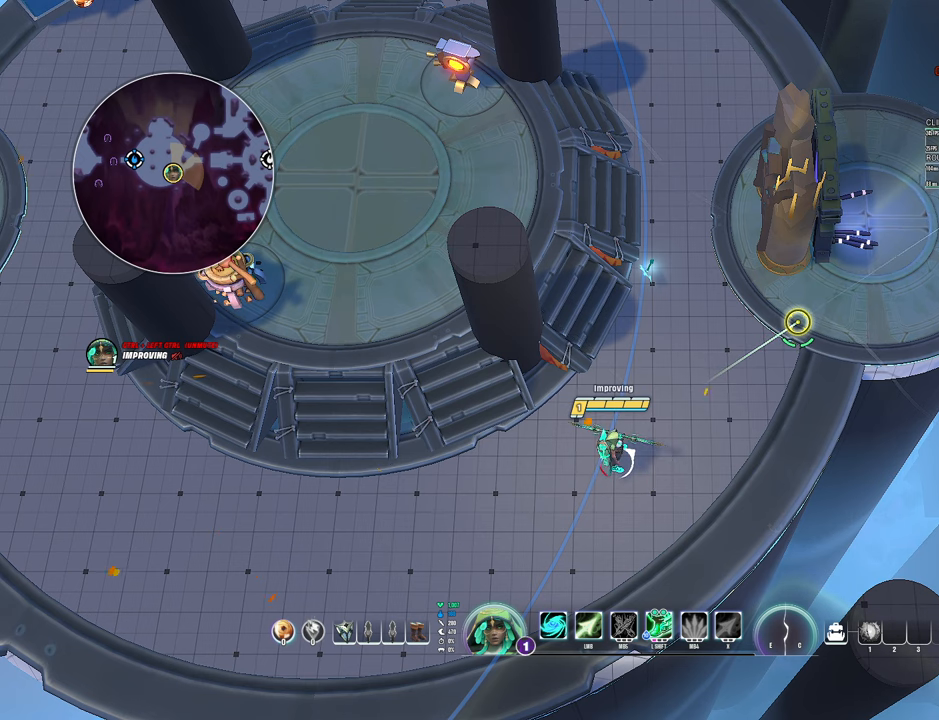
Gameplay with keyboard and mouse; each line is a JSON object with the keys and mouse buttons held at the frame after it. "events" lists presses ("down") and releases ("up") of "1", "2", "3", "4", "5", "a", "alt", "b", "c", "ctrl", "d", "e", "f", "g", "q", "r", "s", "shift", "space", "t", "tab", "v", "w", "x", "z", "mouse_left", "mouse_wheel", "mouse_right", "mouse_mb4" and "mouse_mb5" between this image and that frame as [ms after this image, input, new state], when the widget could be followed in between. "mouse_left", "mouse_wheel", "mouse_right", "mouse_mb4", "mouse_mb5" = the "left", "wheel", "right", "mb4", "mb5" buttons of the "mouse" list. No other keys are recorded. "wheel" means that the mouse wheel is clicked or scrolled. Mouse movement is not recorded.
{"keys": [], "mouse": [], "events": []}
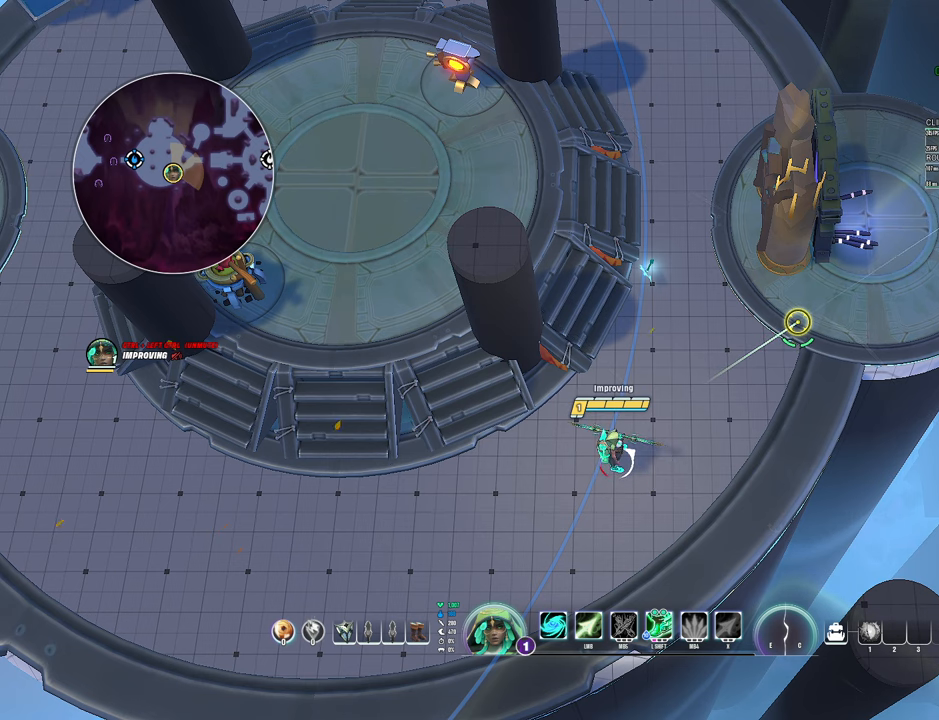
{"keys": [], "mouse": [], "events": []}
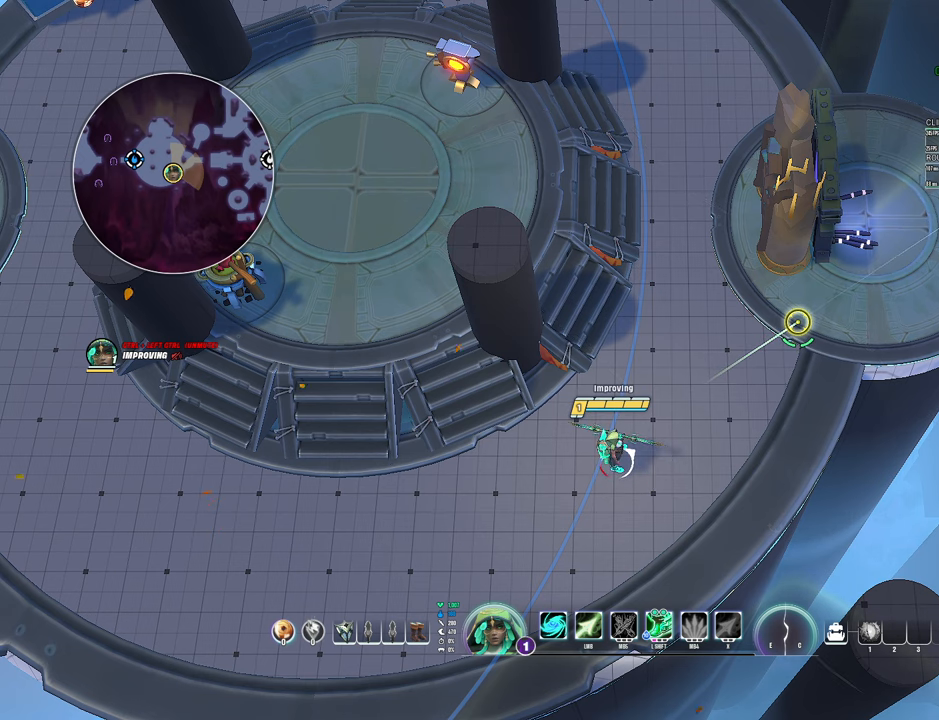
{"keys": [], "mouse": [], "events": [[300, "alt", "down"], [366, "tab", "down"], [433, "alt", "up"], [466, "tab", "up"]]}
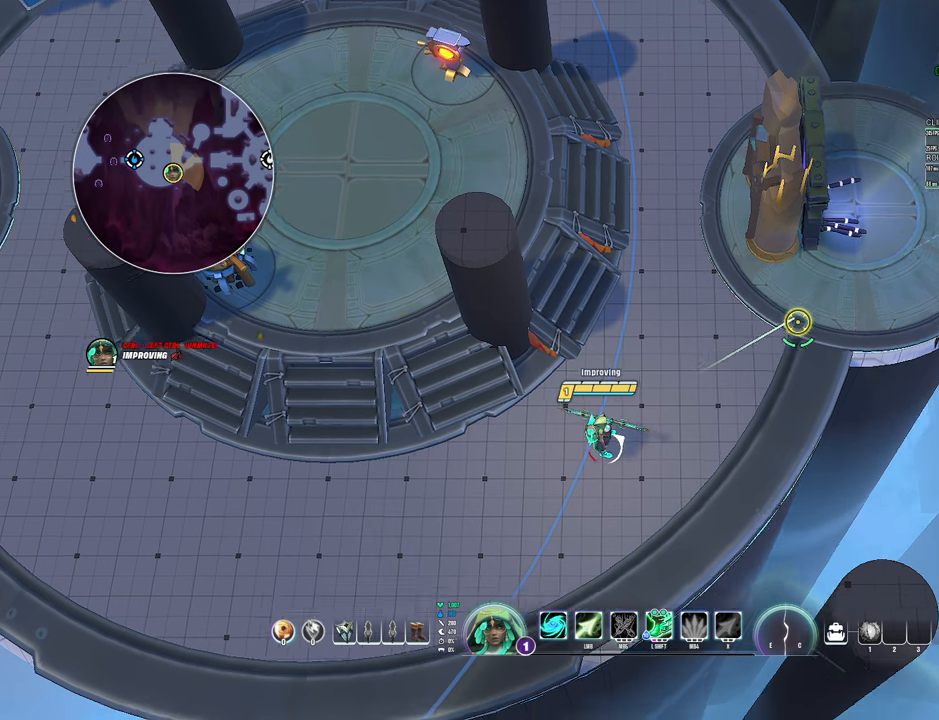
{"keys": [], "mouse": [], "events": []}
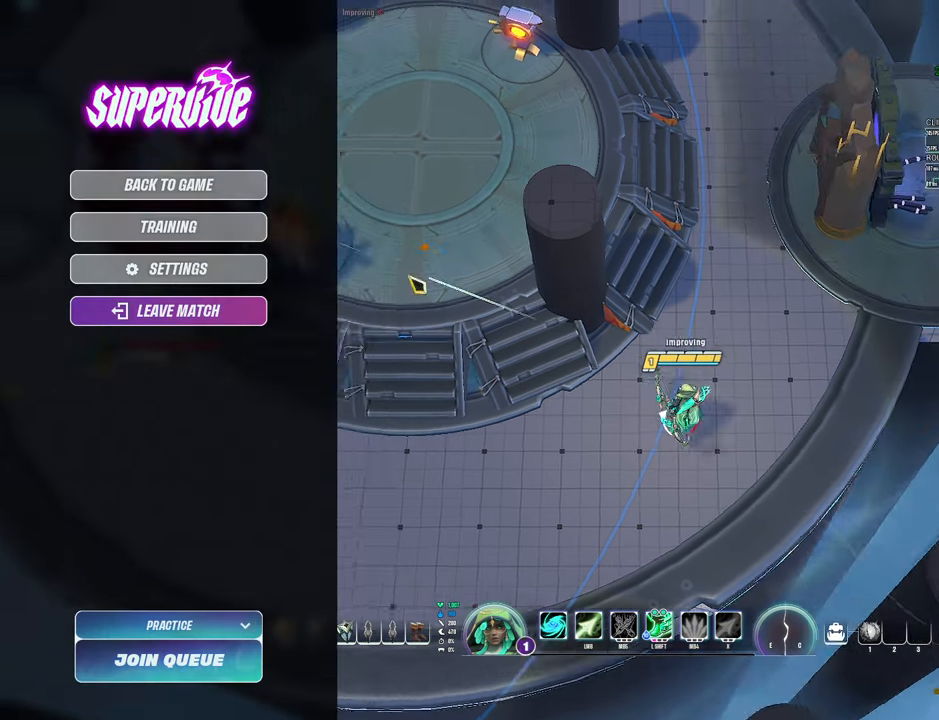
{"keys": [], "mouse": [], "events": [[266, "mouse_left", "down"], [316, "mouse_left", "up"]]}
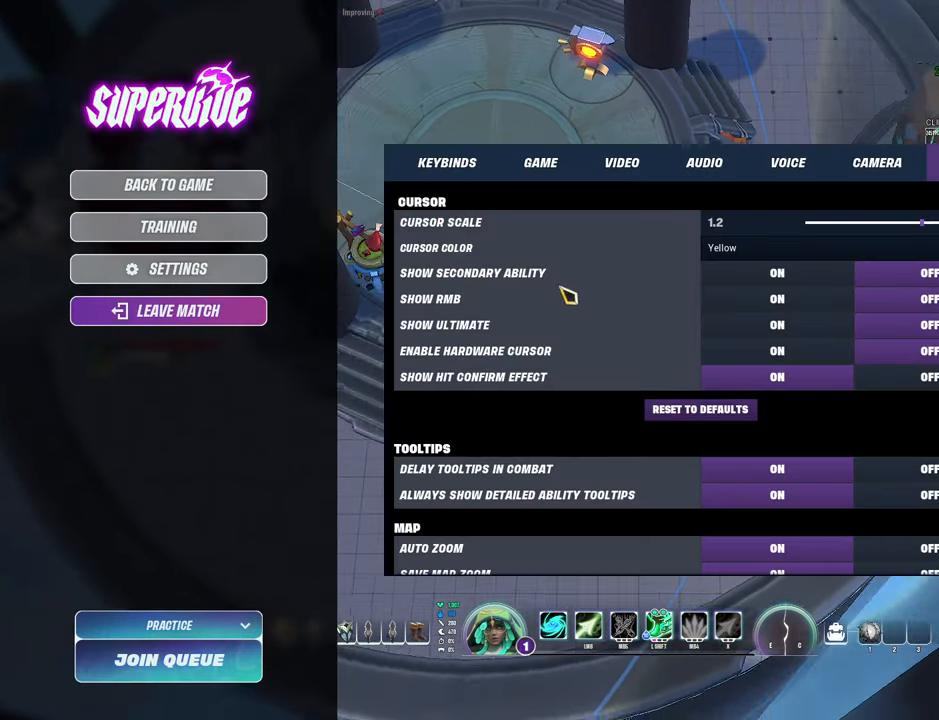
{"keys": [], "mouse": [], "events": []}
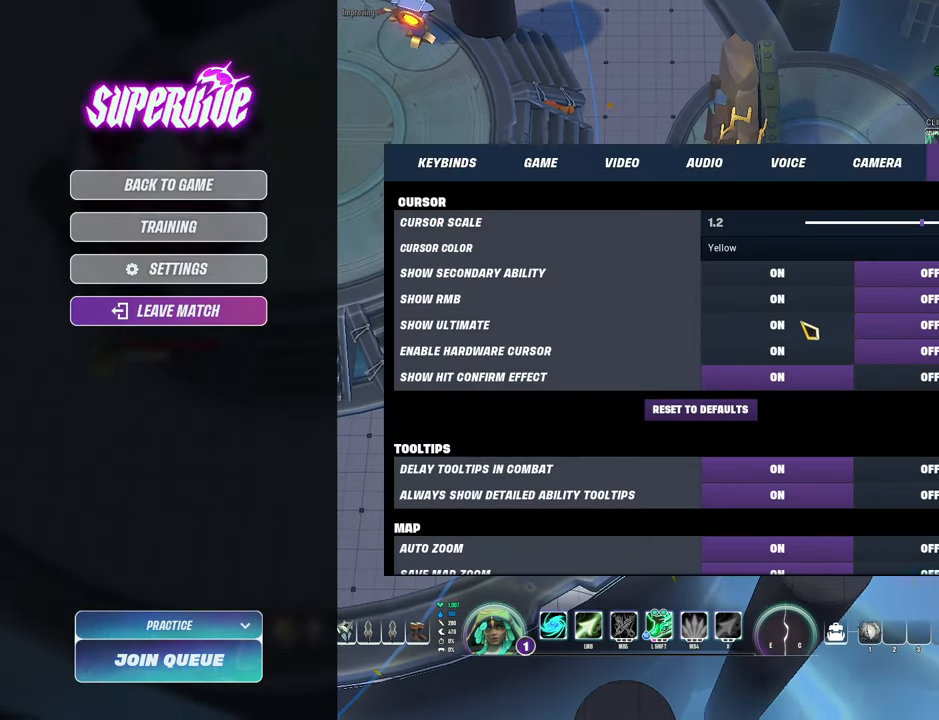
{"keys": [], "mouse": [], "events": [[50, "mouse_left", "down"], [116, "mouse_left", "up"], [266, "mouse_left", "down"], [316, "mouse_left", "up"]]}
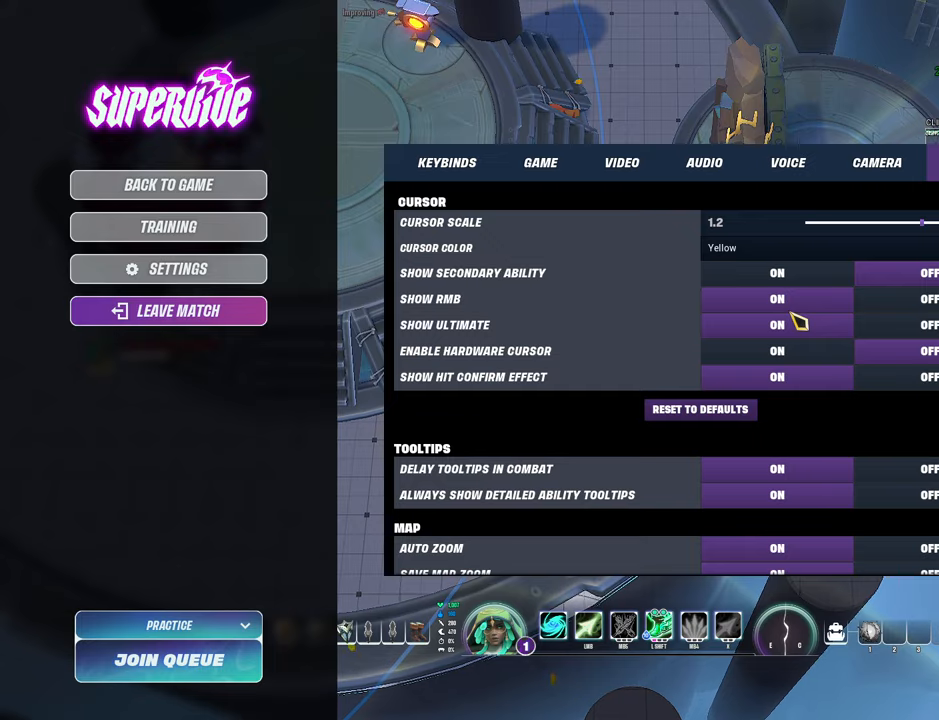
{"keys": [], "mouse": [], "events": []}
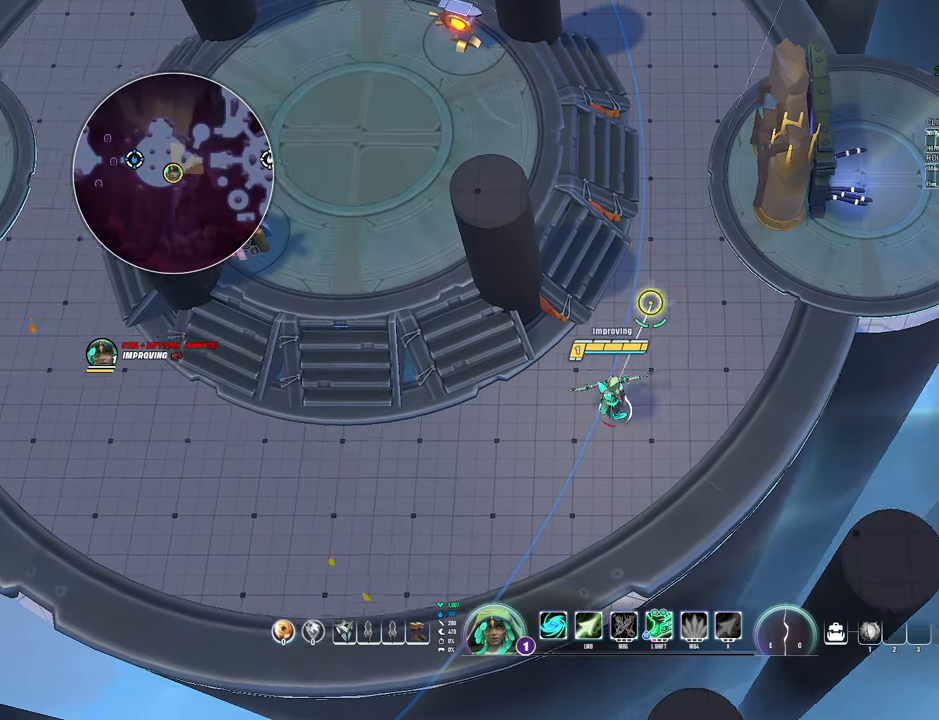
{"keys": [], "mouse": [], "events": []}
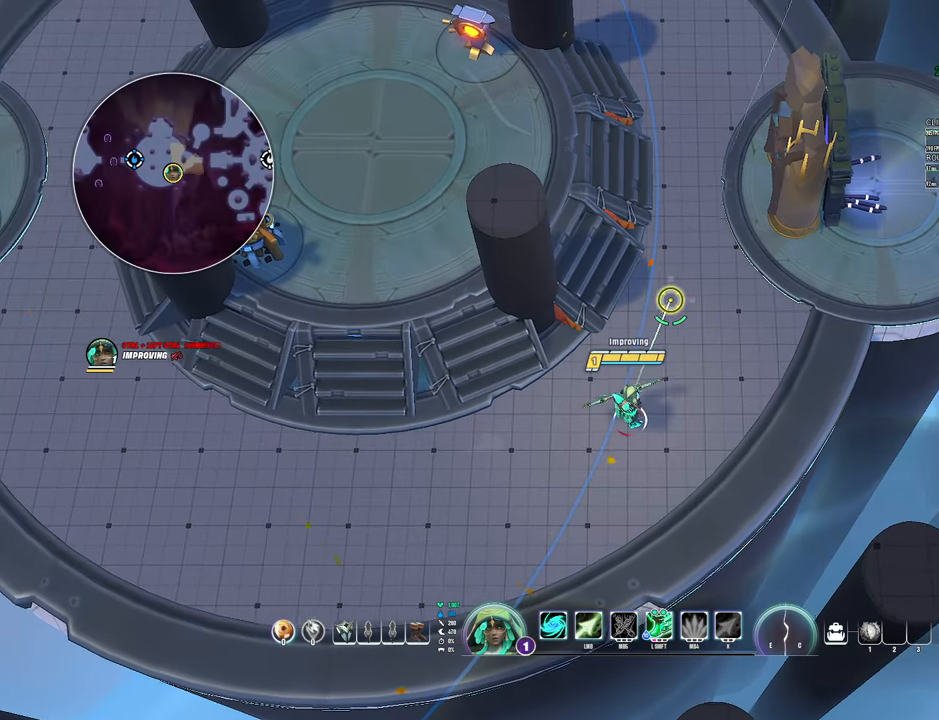
{"keys": [], "mouse": [], "events": [[350, "d", "down"], [417, "d", "up"]]}
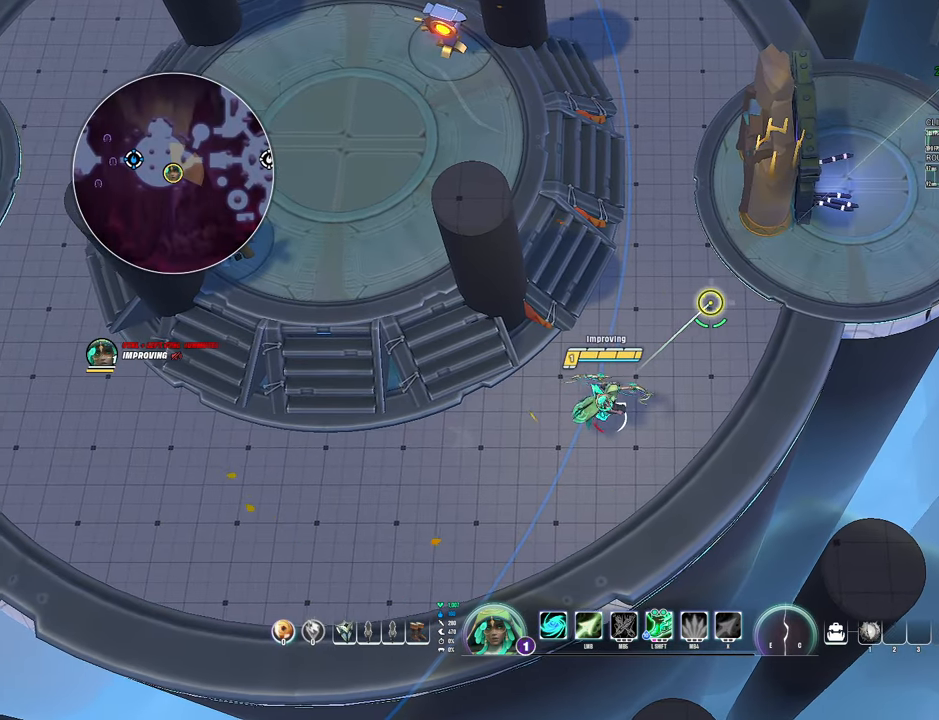
{"keys": [], "mouse": [], "events": []}
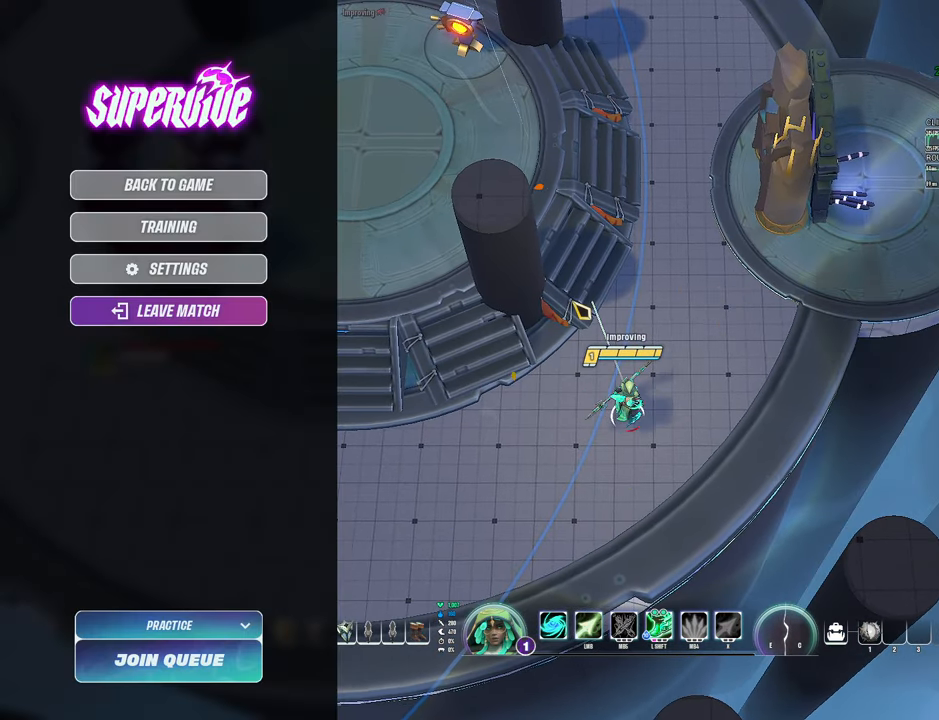
{"keys": [], "mouse": [], "events": []}
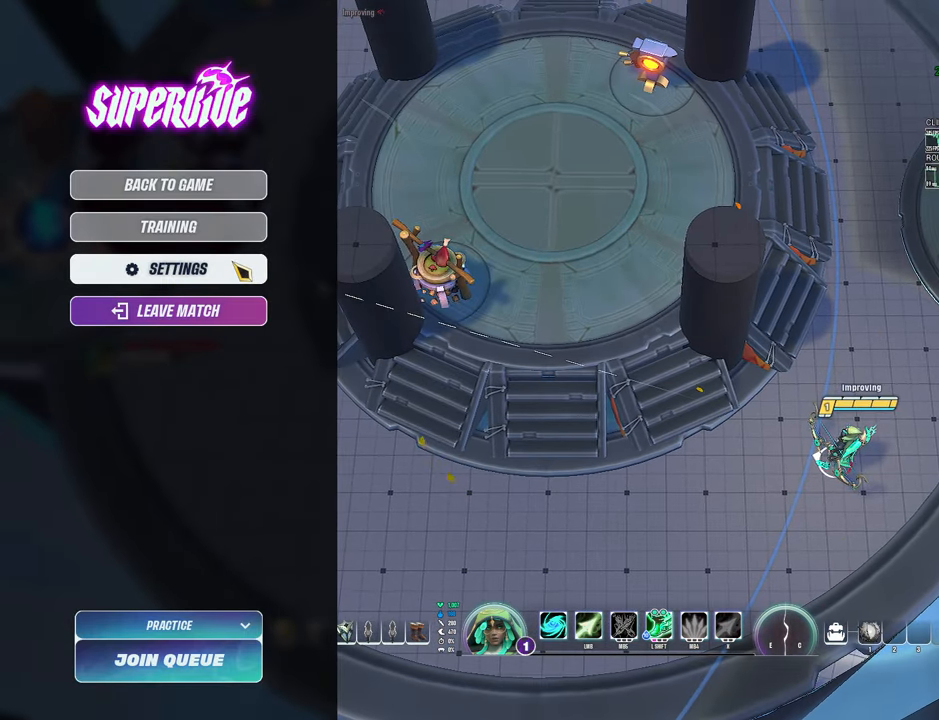
{"keys": [], "mouse": ["left"], "events": [[450, "mouse_left", "down"]]}
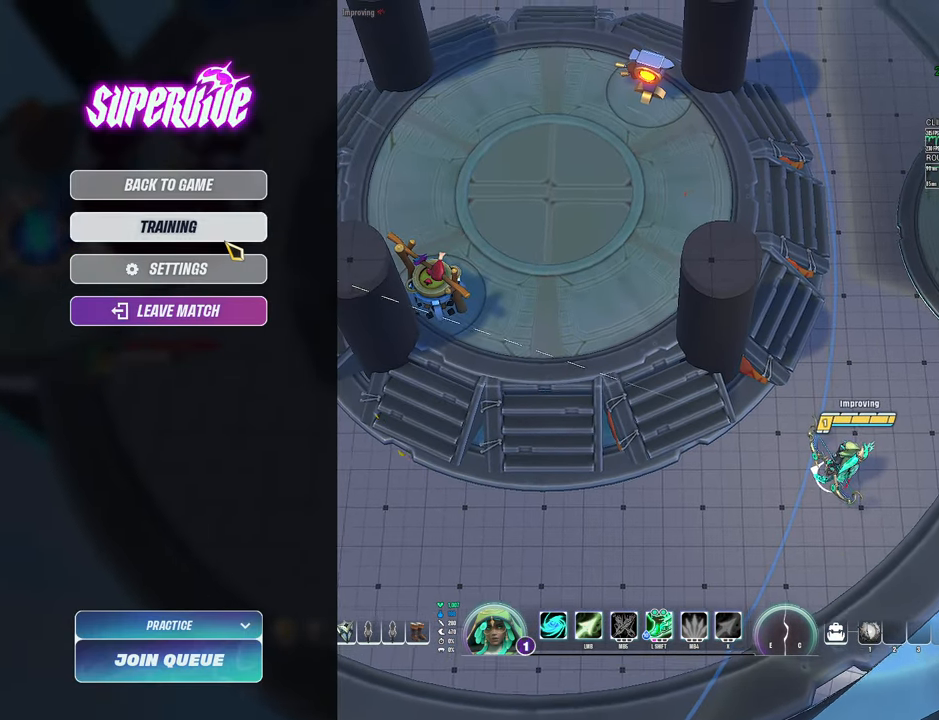
{"keys": [], "mouse": [], "events": [[17, "mouse_left", "up"]]}
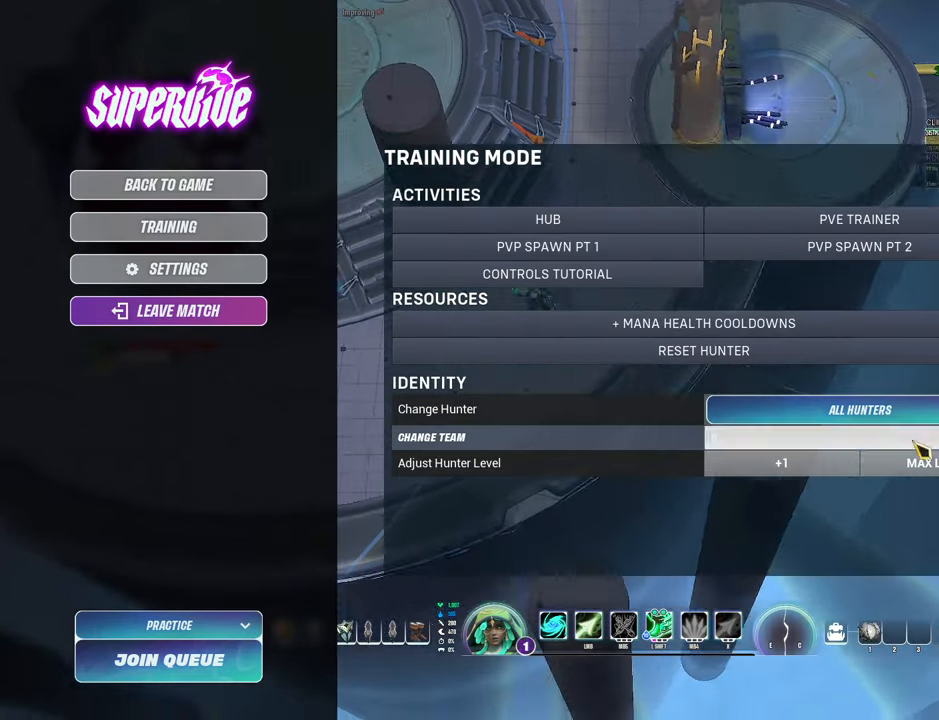
{"keys": [], "mouse": [], "events": [[167, "mouse_left", "down"], [250, "mouse_left", "up"]]}
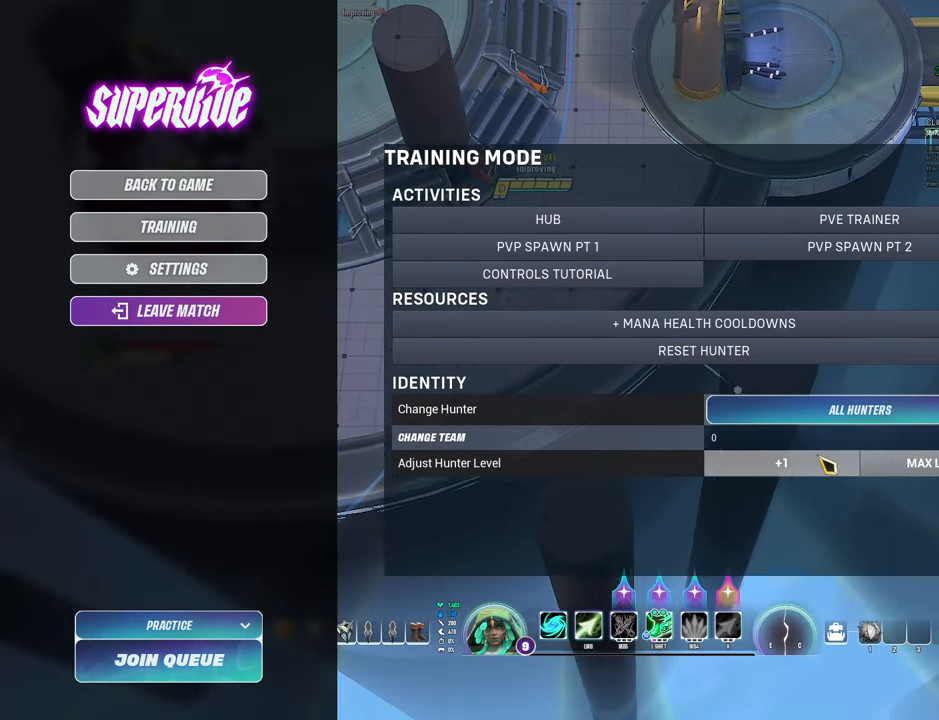
{"keys": [], "mouse": [], "events": []}
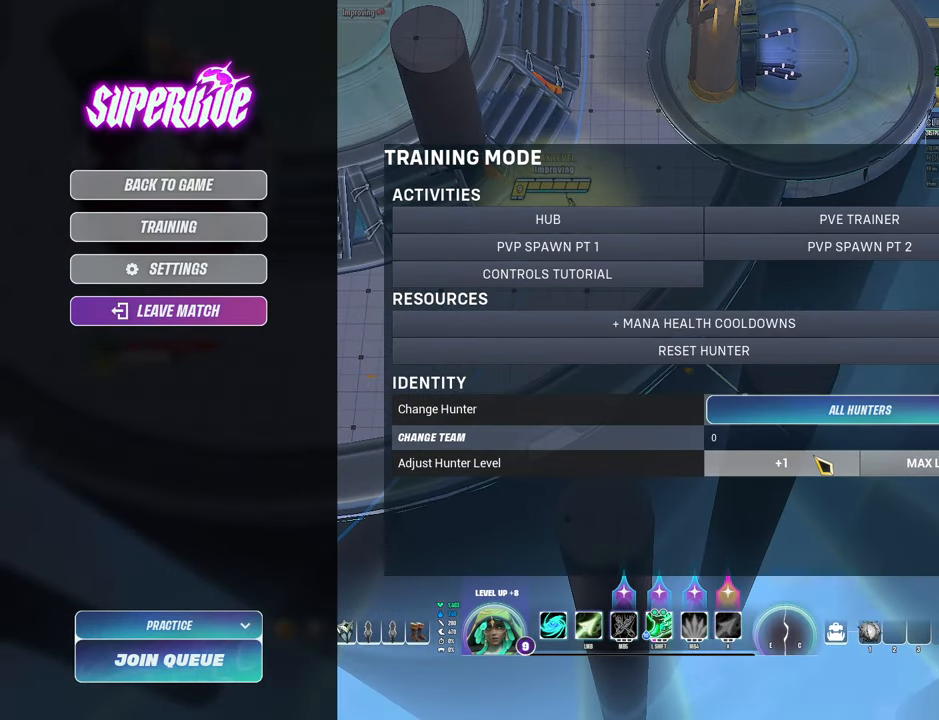
{"keys": [], "mouse": [], "events": []}
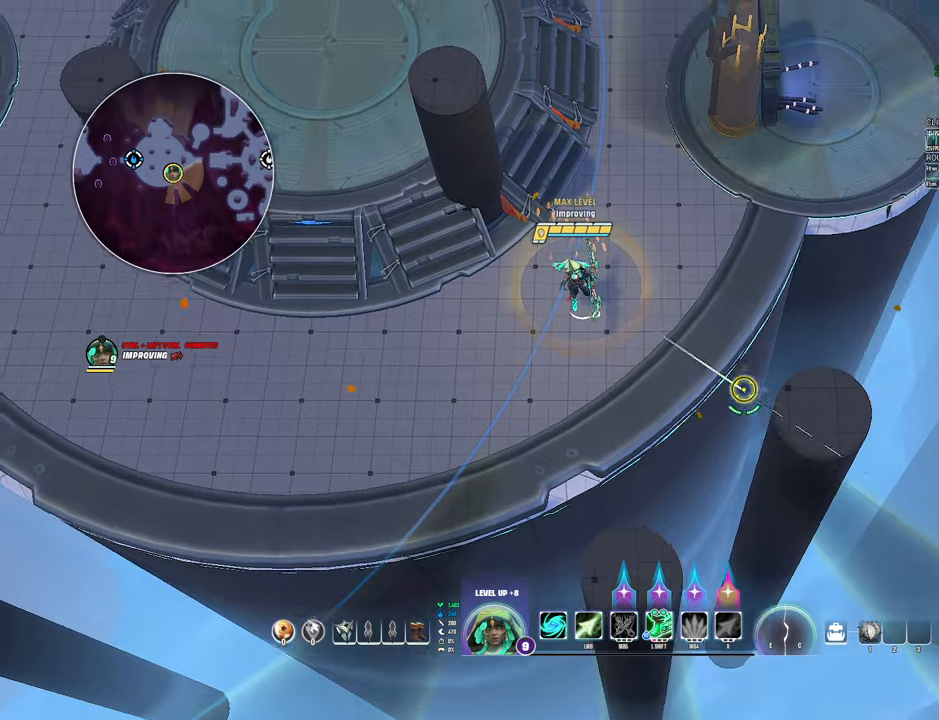
{"keys": ["alt"], "mouse": [], "events": [[367, "alt", "down"]]}
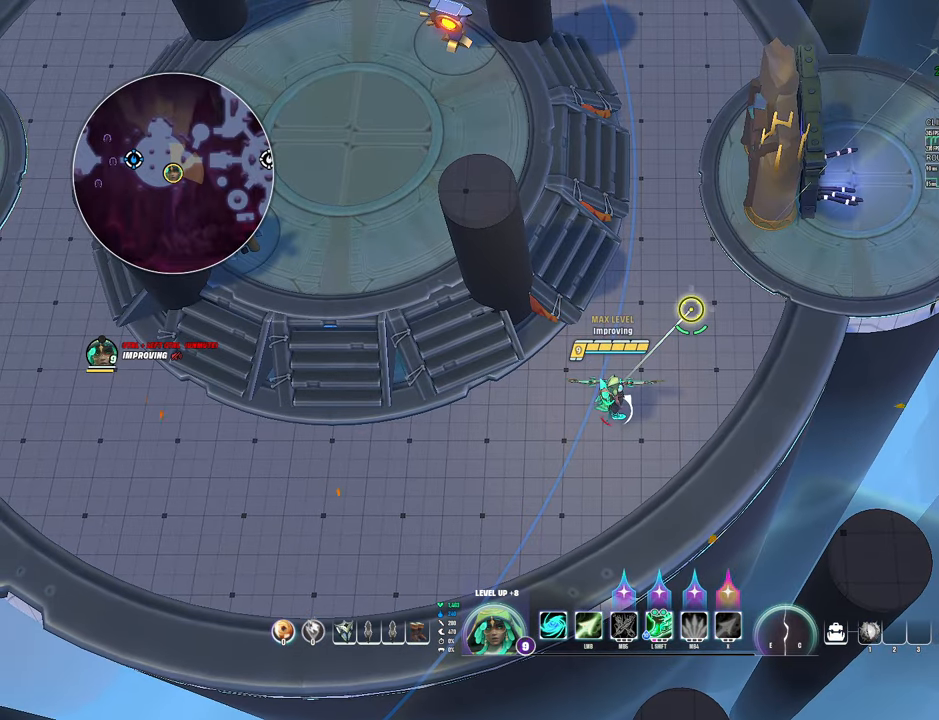
{"keys": ["alt", "x"], "mouse": [], "events": [[117, "r", "down"], [200, "r", "up"], [400, "x", "down"]]}
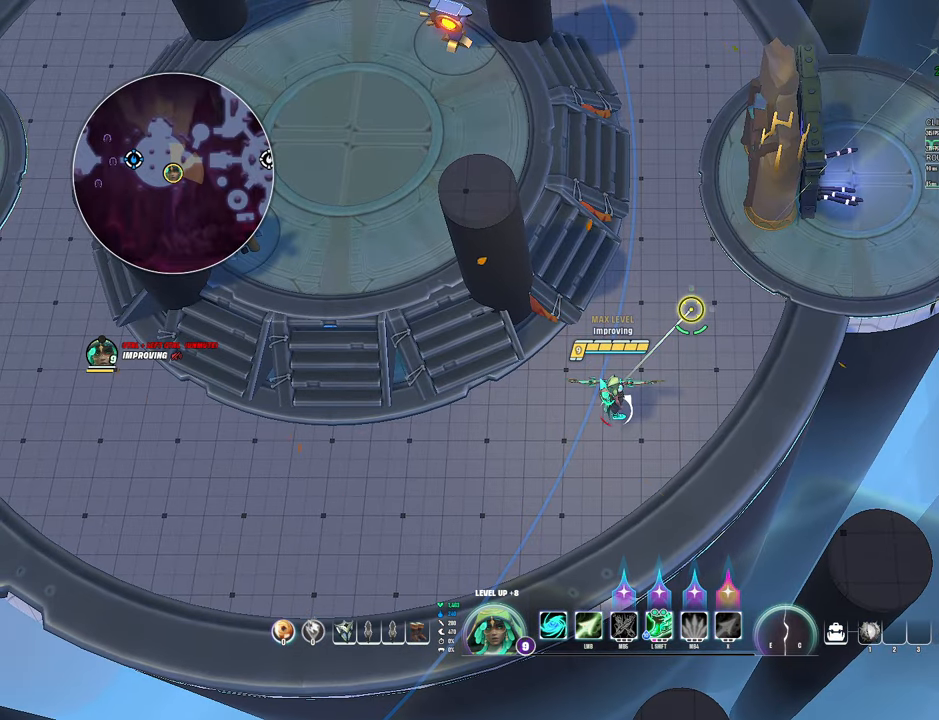
{"keys": ["alt"], "mouse": [], "events": [[17, "x", "up"]]}
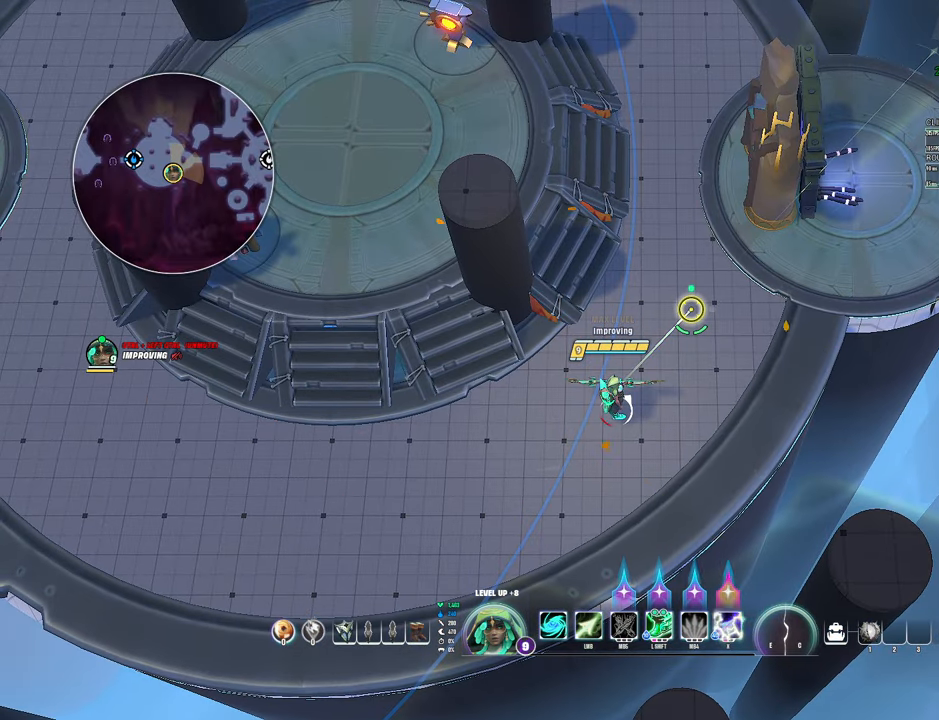
{"keys": [], "mouse": [], "events": [[50, "alt", "up"]]}
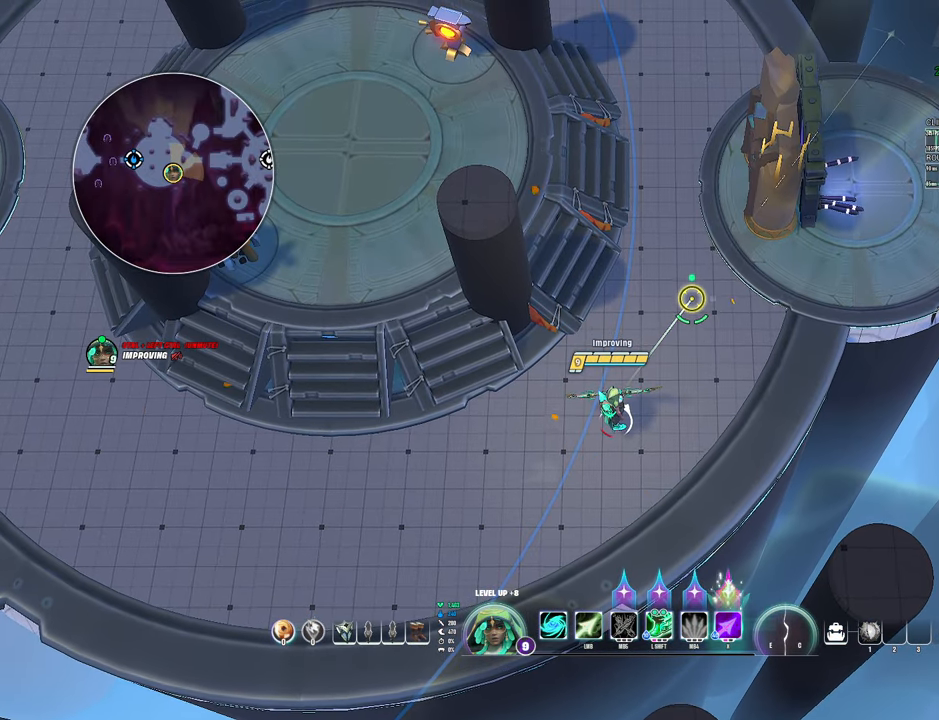
{"keys": [], "mouse": [], "events": [[84, "x", "down"], [184, "x", "up"]]}
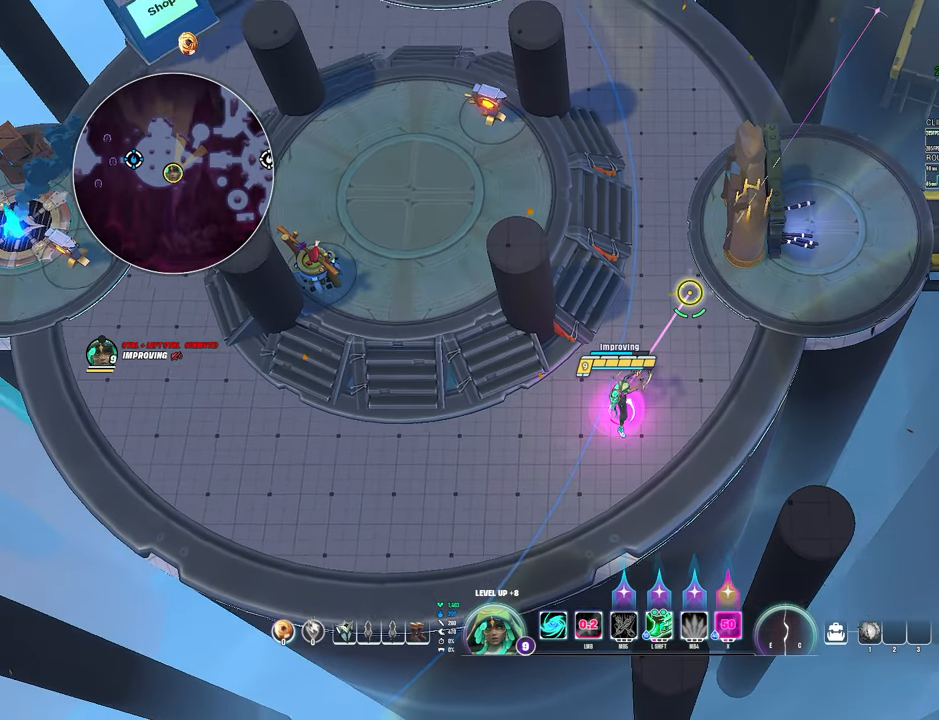
{"keys": [], "mouse": [], "events": [[134, "mouse_left", "down"], [217, "mouse_left", "up"]]}
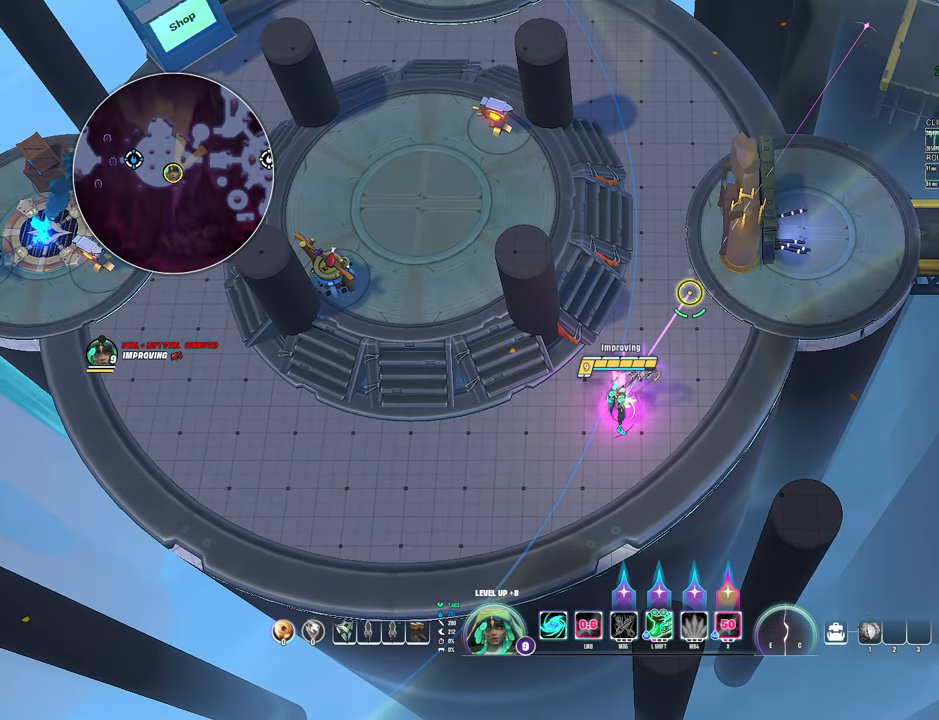
{"keys": [], "mouse": [], "events": [[34, "mouse_left", "down"], [134, "mouse_left", "up"], [200, "mouse_left", "down"], [284, "mouse_left", "up"]]}
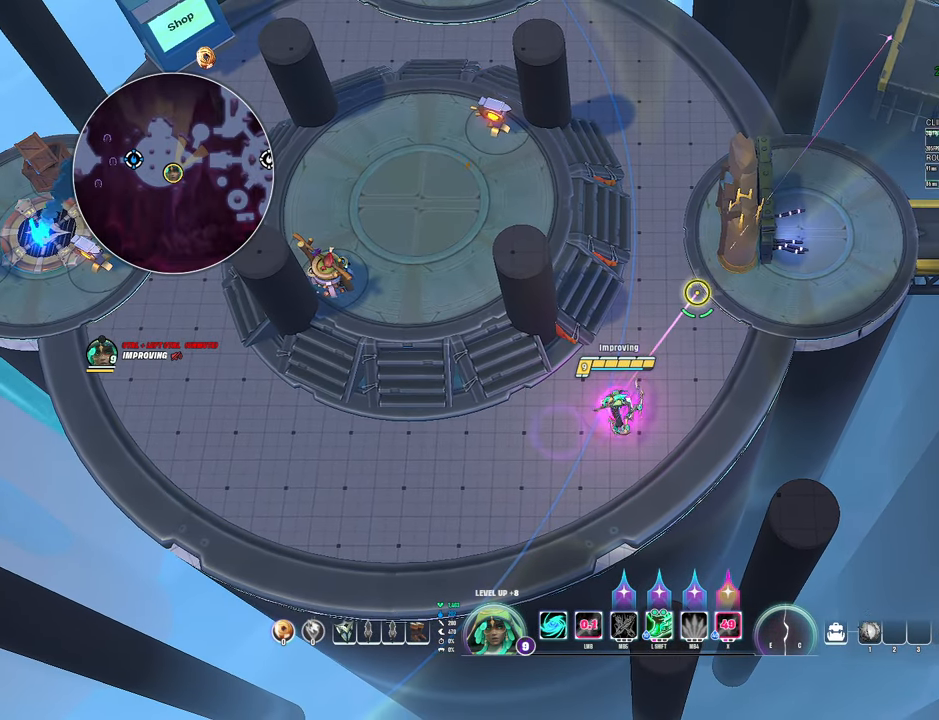
{"keys": [], "mouse": [], "events": [[217, "mouse_left", "down"], [300, "mouse_left", "up"], [384, "mouse_left", "down"], [484, "mouse_left", "up"]]}
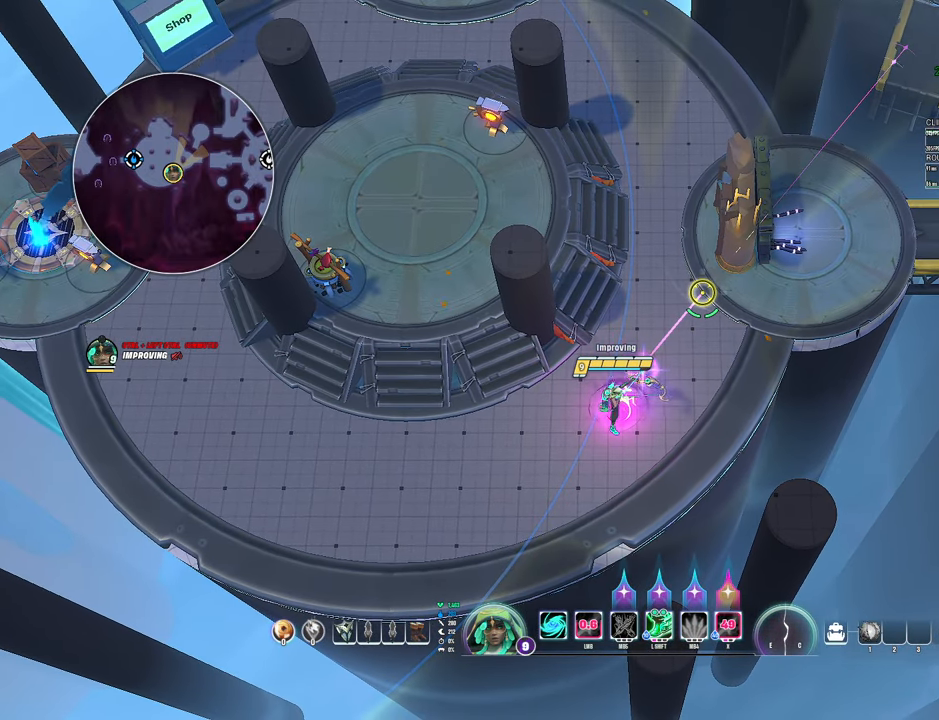
{"keys": [], "mouse": ["left"], "events": [[50, "mouse_left", "down"], [150, "mouse_left", "up"], [234, "mouse_left", "down"], [334, "mouse_left", "up"], [450, "mouse_left", "down"]]}
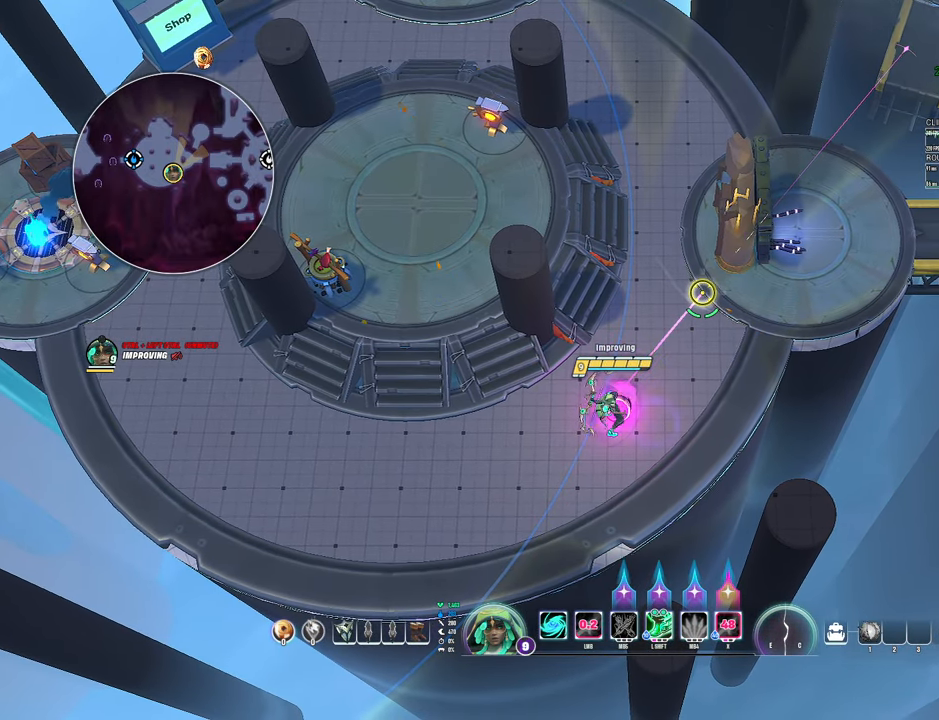
{"keys": [], "mouse": [], "events": [[50, "mouse_left", "up"], [134, "mouse_left", "down"], [217, "mouse_left", "up"], [300, "mouse_left", "down"], [384, "mouse_left", "up"]]}
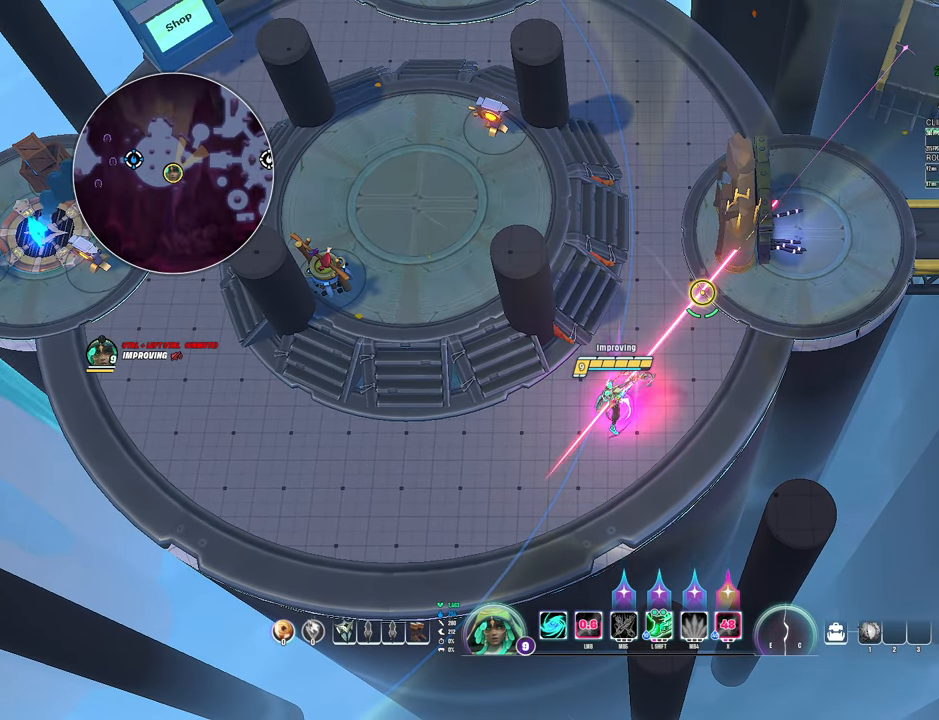
{"keys": [], "mouse": [], "events": []}
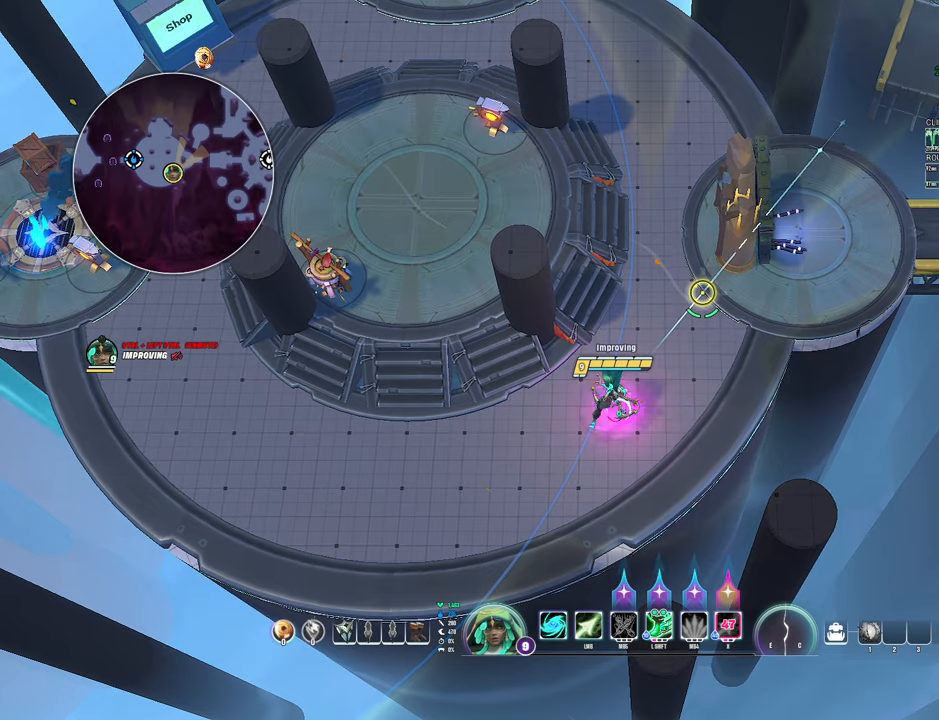
{"keys": [], "mouse": [], "events": []}